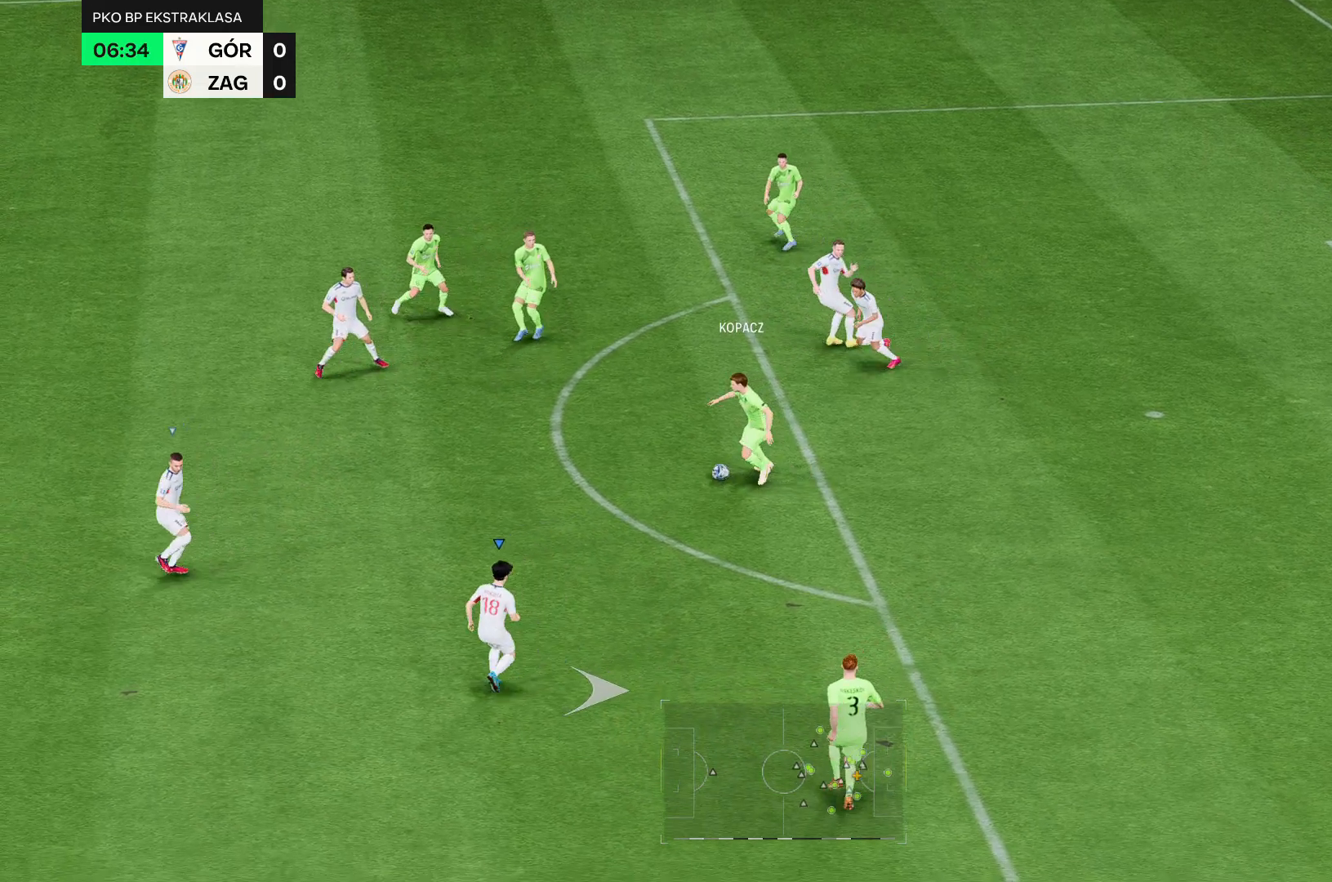
Gameplay with a controller (Xbox layout); each line is a JSON object with the inputs held at the frame after it. "events" lists button and stick changes between this image and that frame as [ms after this image, input, new state], when the widget could be followed in between. Not read: L3 R3.
{"buttons": ["R2"], "left_stick": "center", "right_stick": "center"}
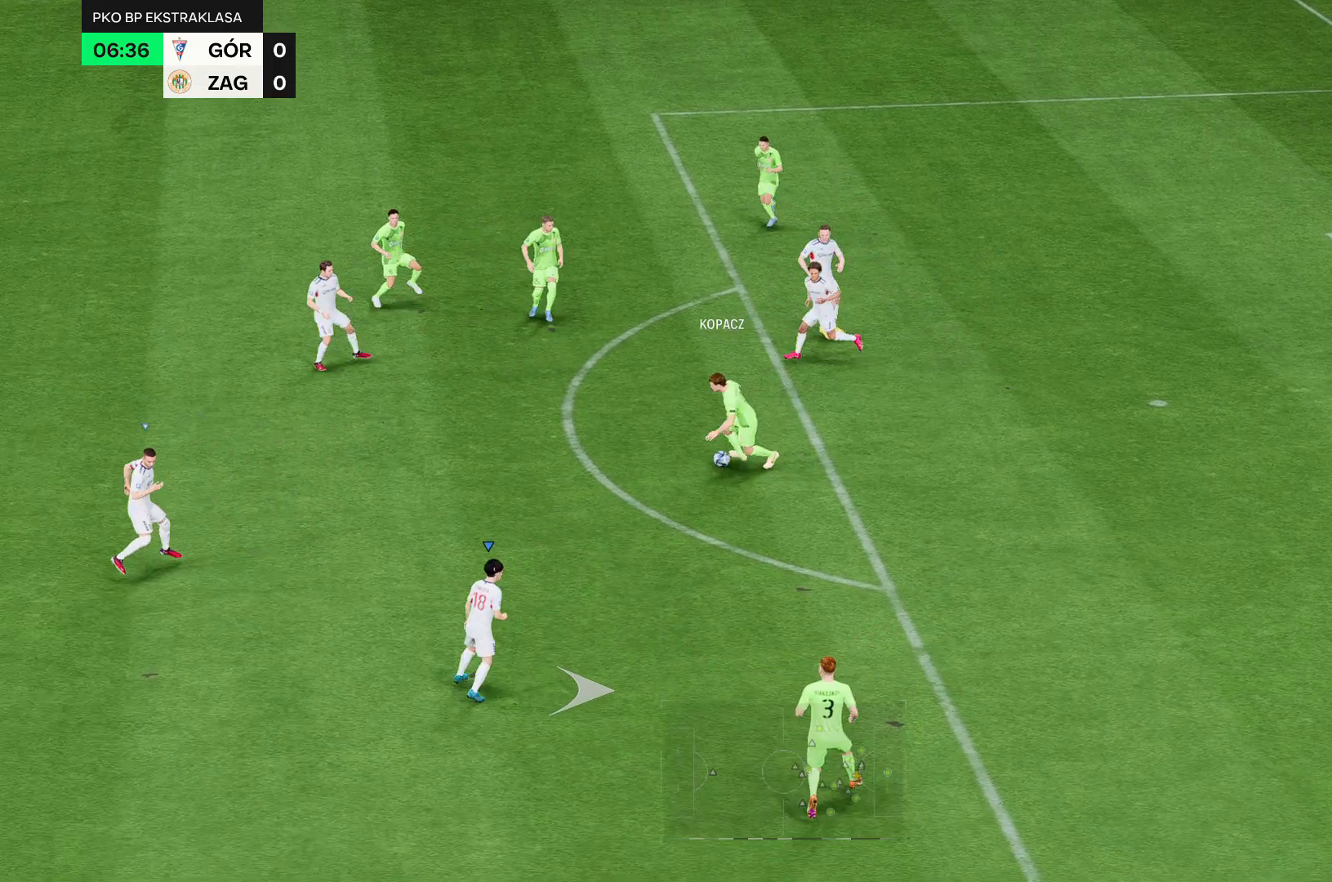
{"buttons": ["R2"], "left_stick": "center", "right_stick": "center", "events": []}
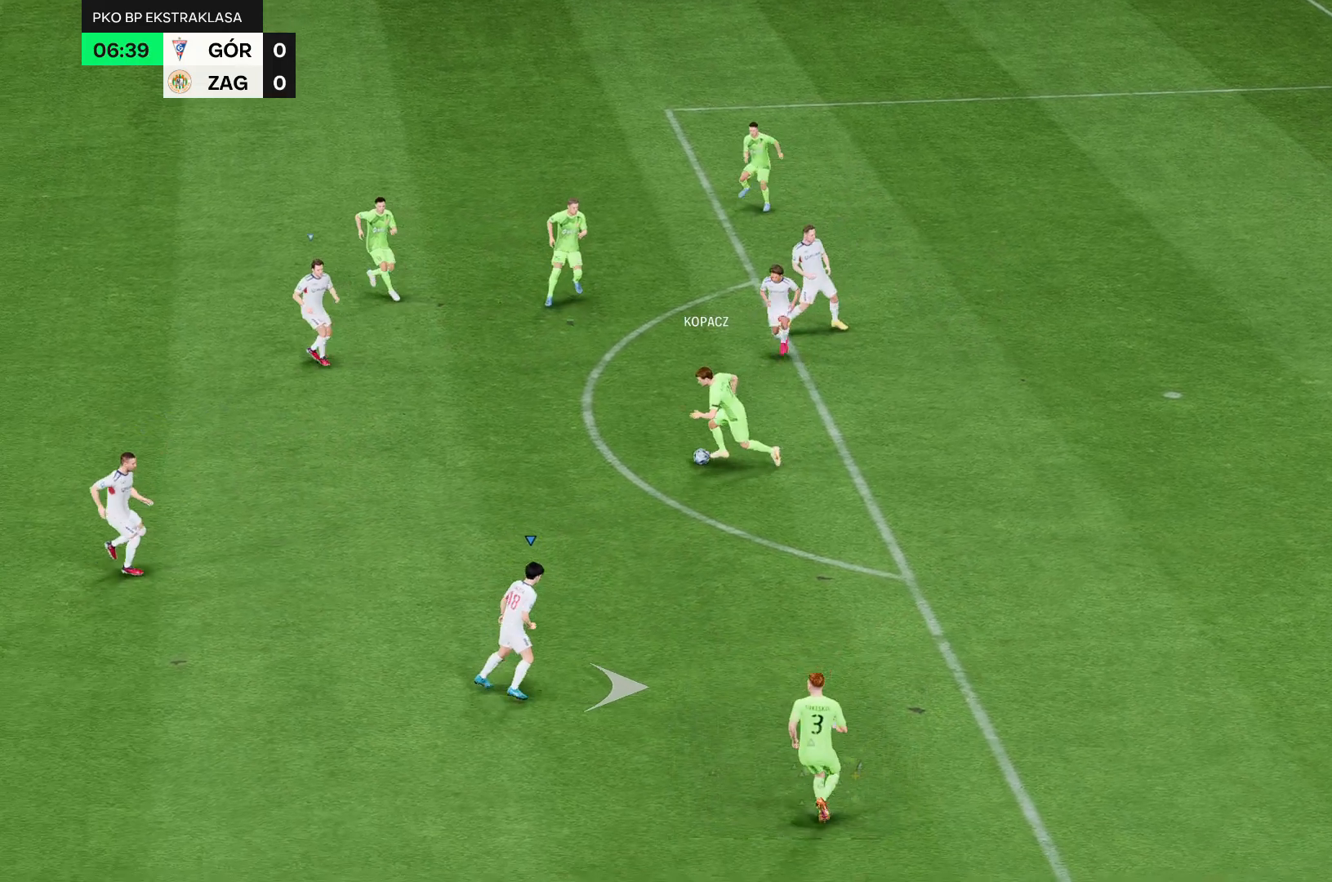
{"buttons": ["R2"], "left_stick": "center", "right_stick": "center", "events": []}
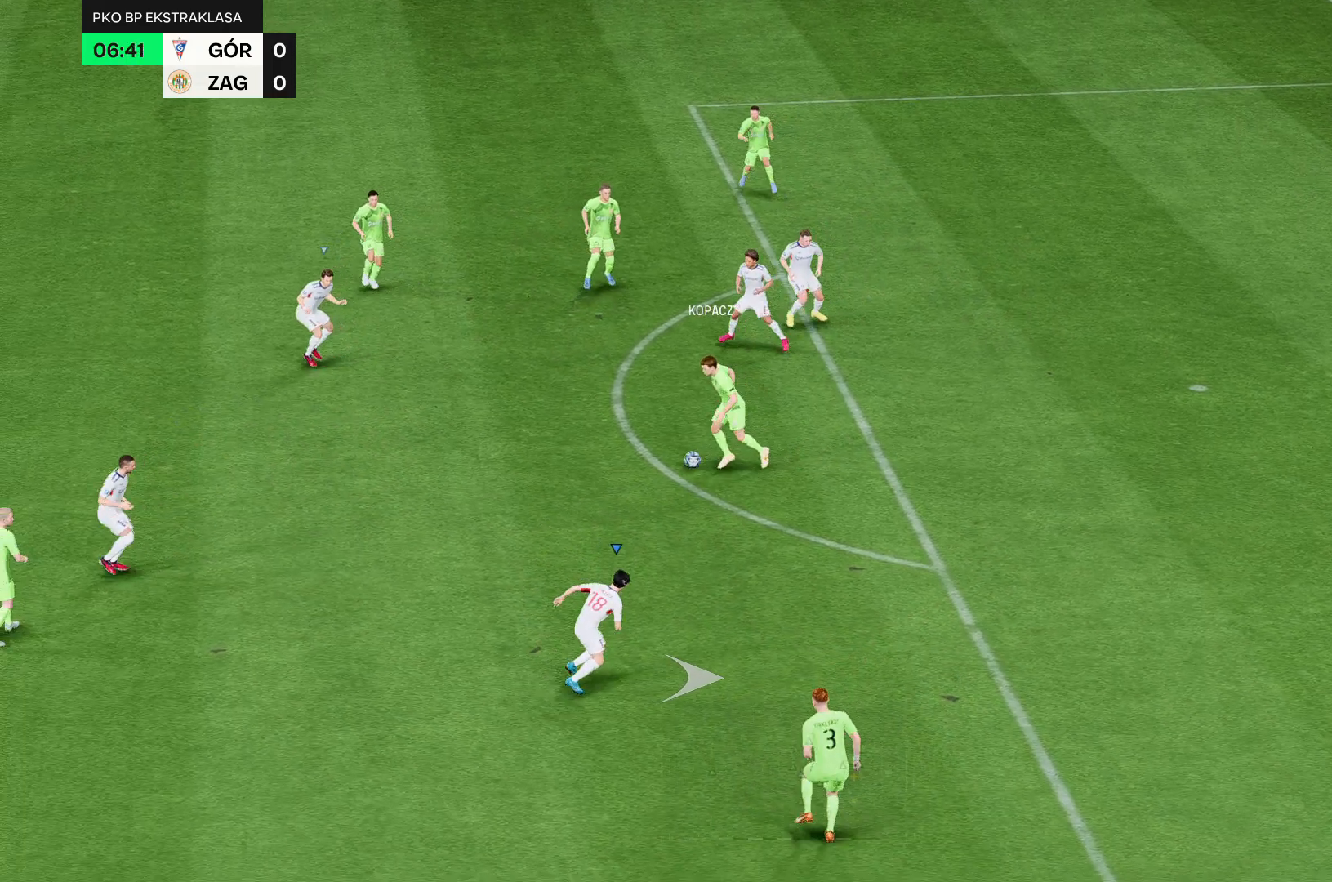
{"buttons": ["R2"], "left_stick": "center", "right_stick": "center", "events": []}
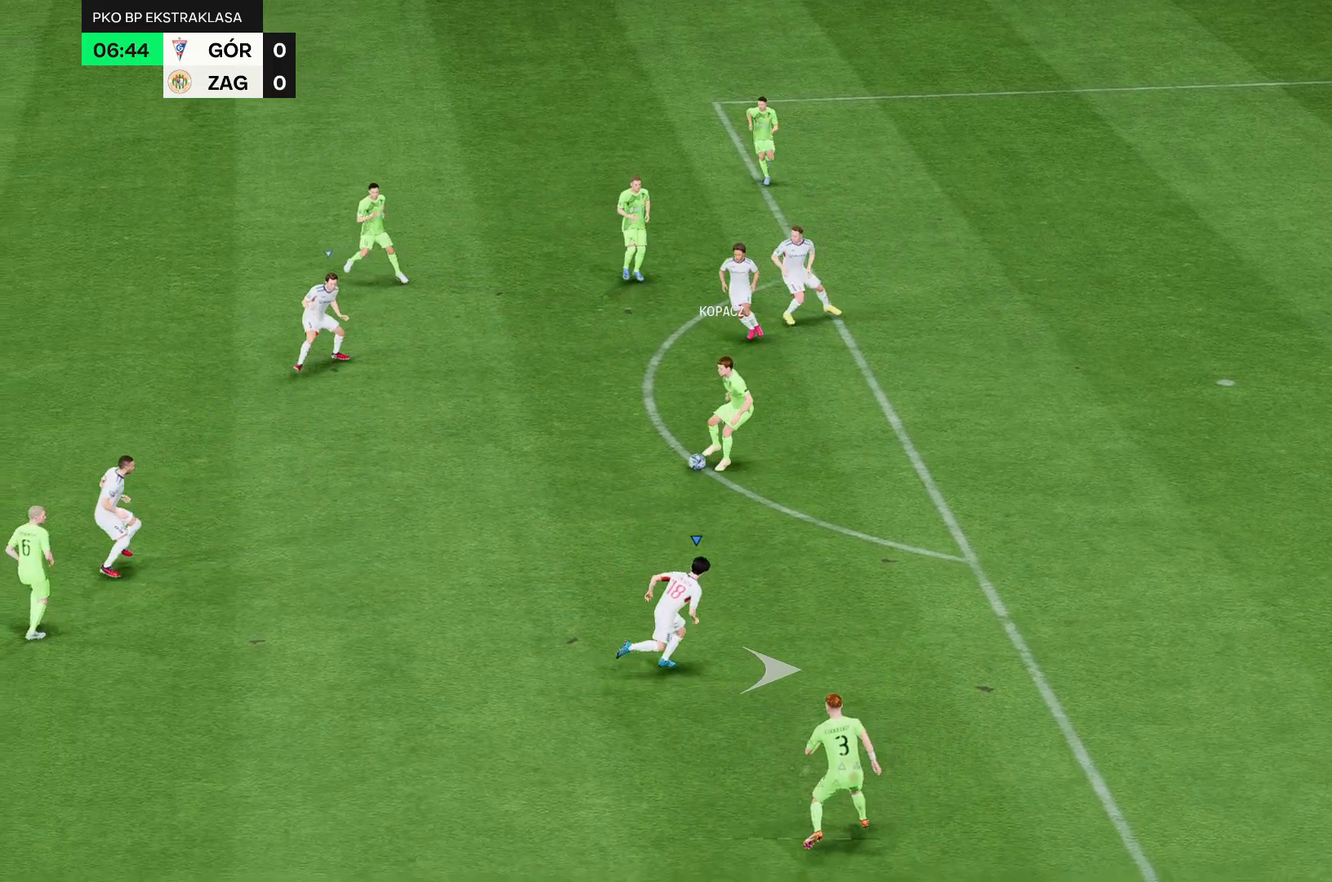
{"buttons": ["R2"], "left_stick": "center", "right_stick": "center", "events": [[179, "left_stick", "down"], [500, "left_stick", "center"]]}
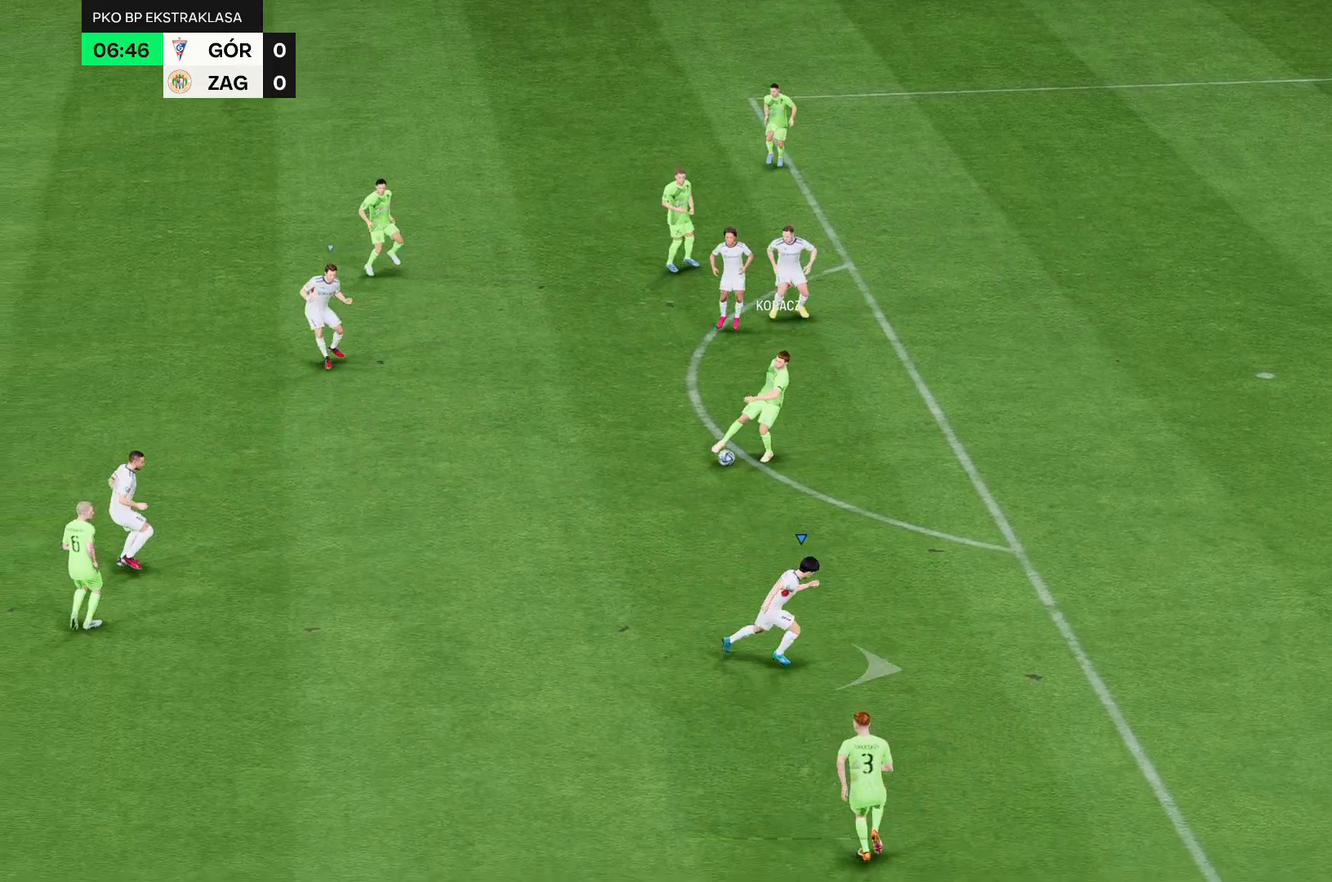
{"buttons": ["R2"], "left_stick": "center", "right_stick": "center", "events": []}
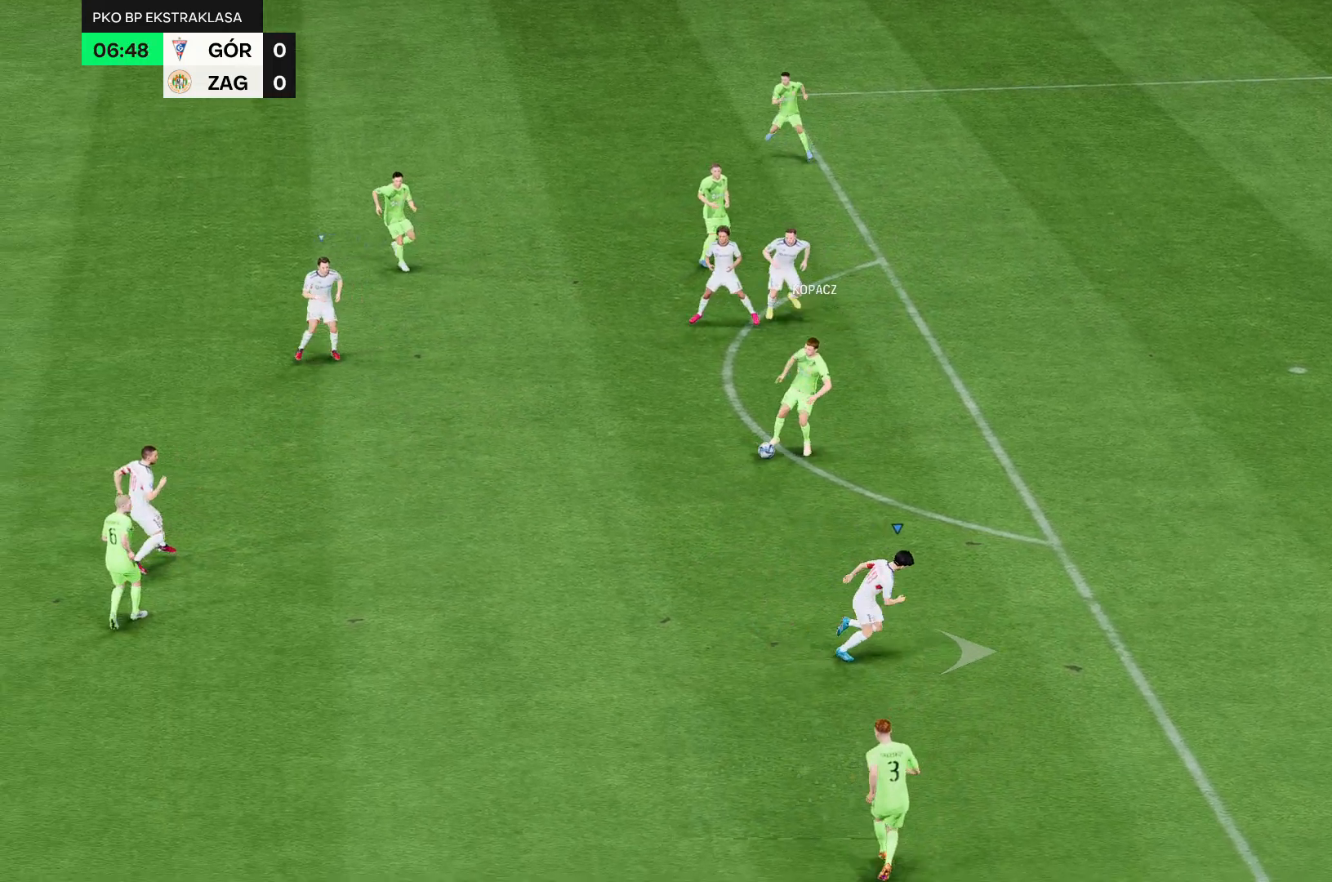
{"buttons": ["R2"], "left_stick": "center", "right_stick": "center", "events": []}
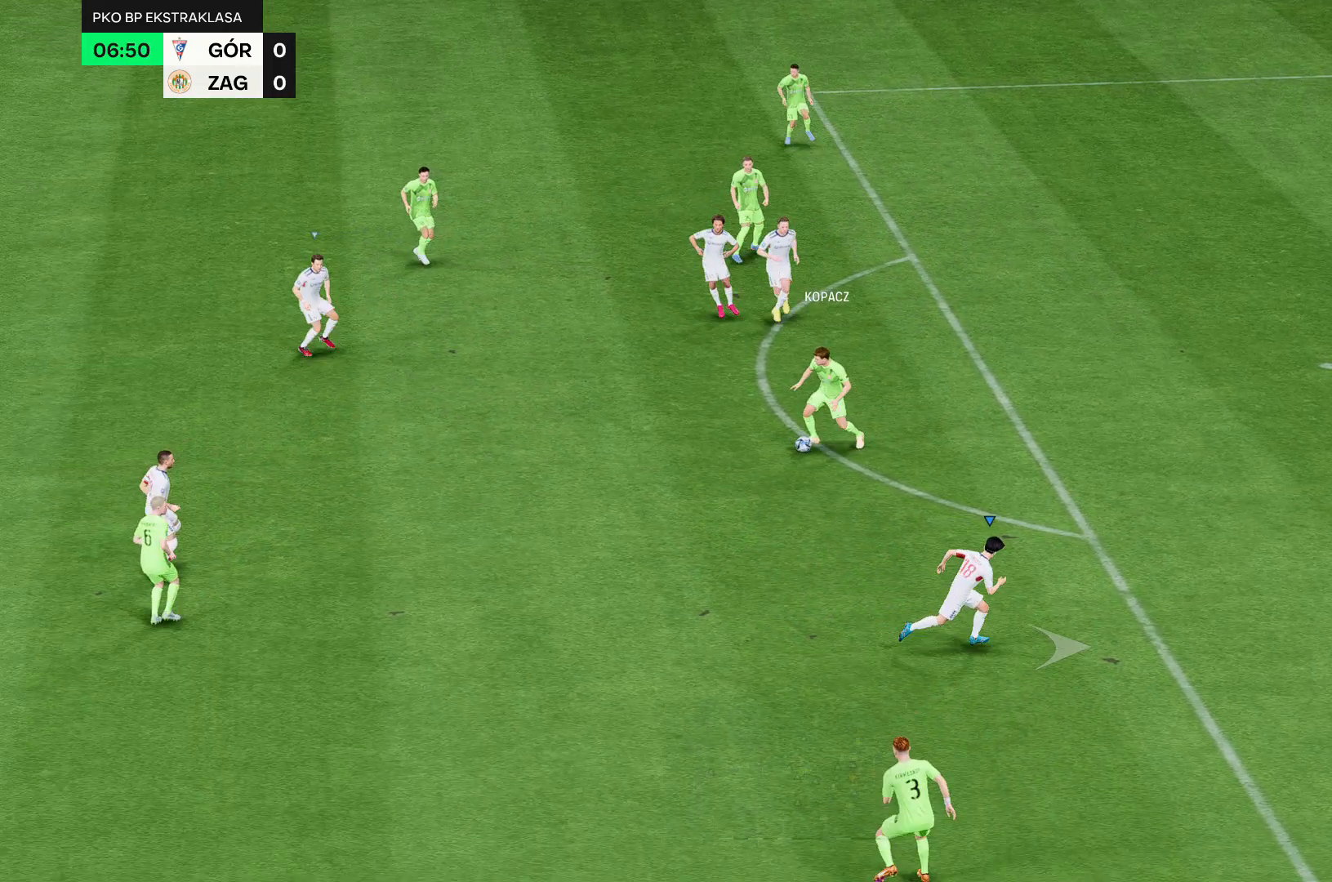
{"buttons": ["R2"], "left_stick": "center", "right_stick": "center", "events": []}
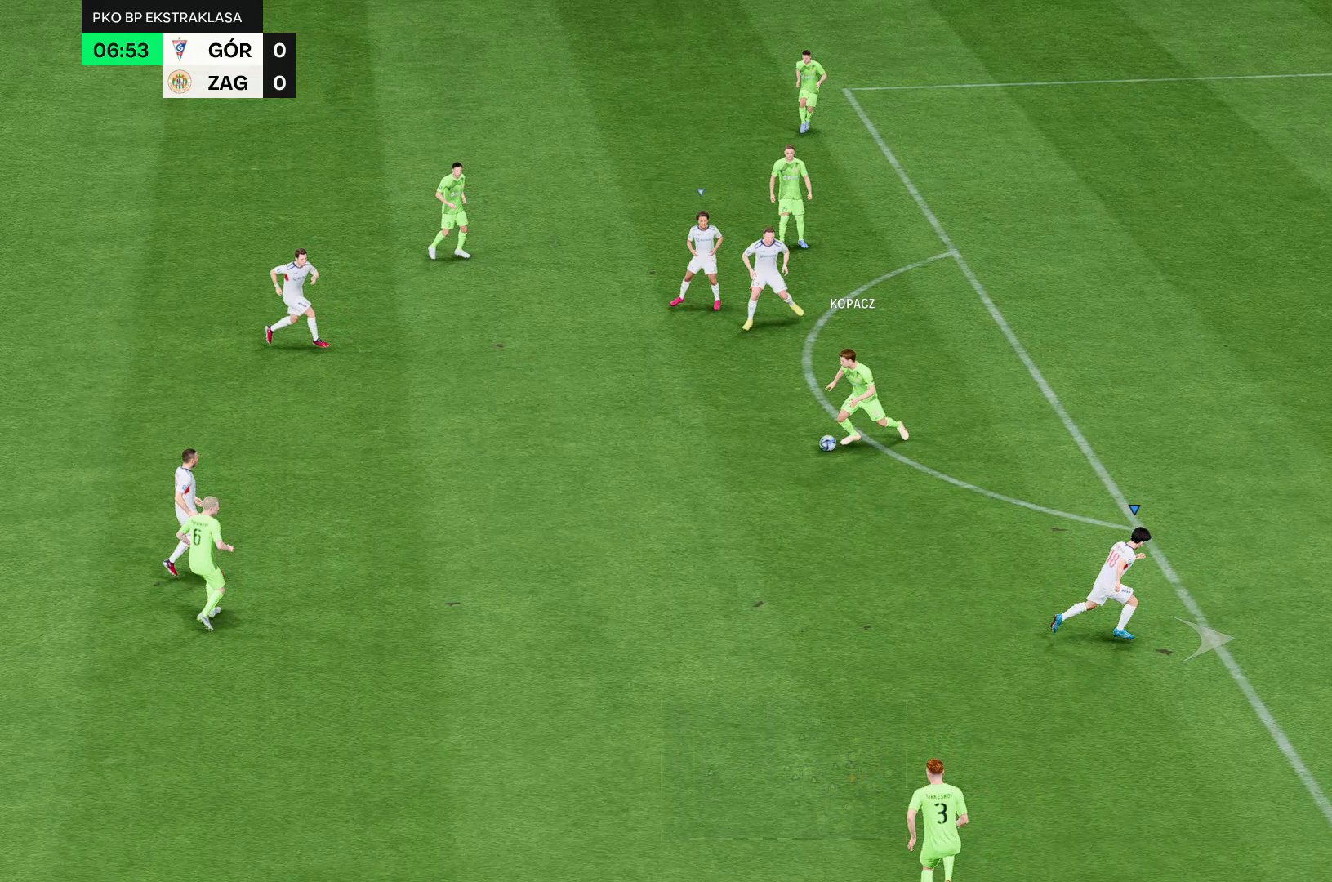
{"buttons": ["R2"], "left_stick": "center", "right_stick": "center", "events": []}
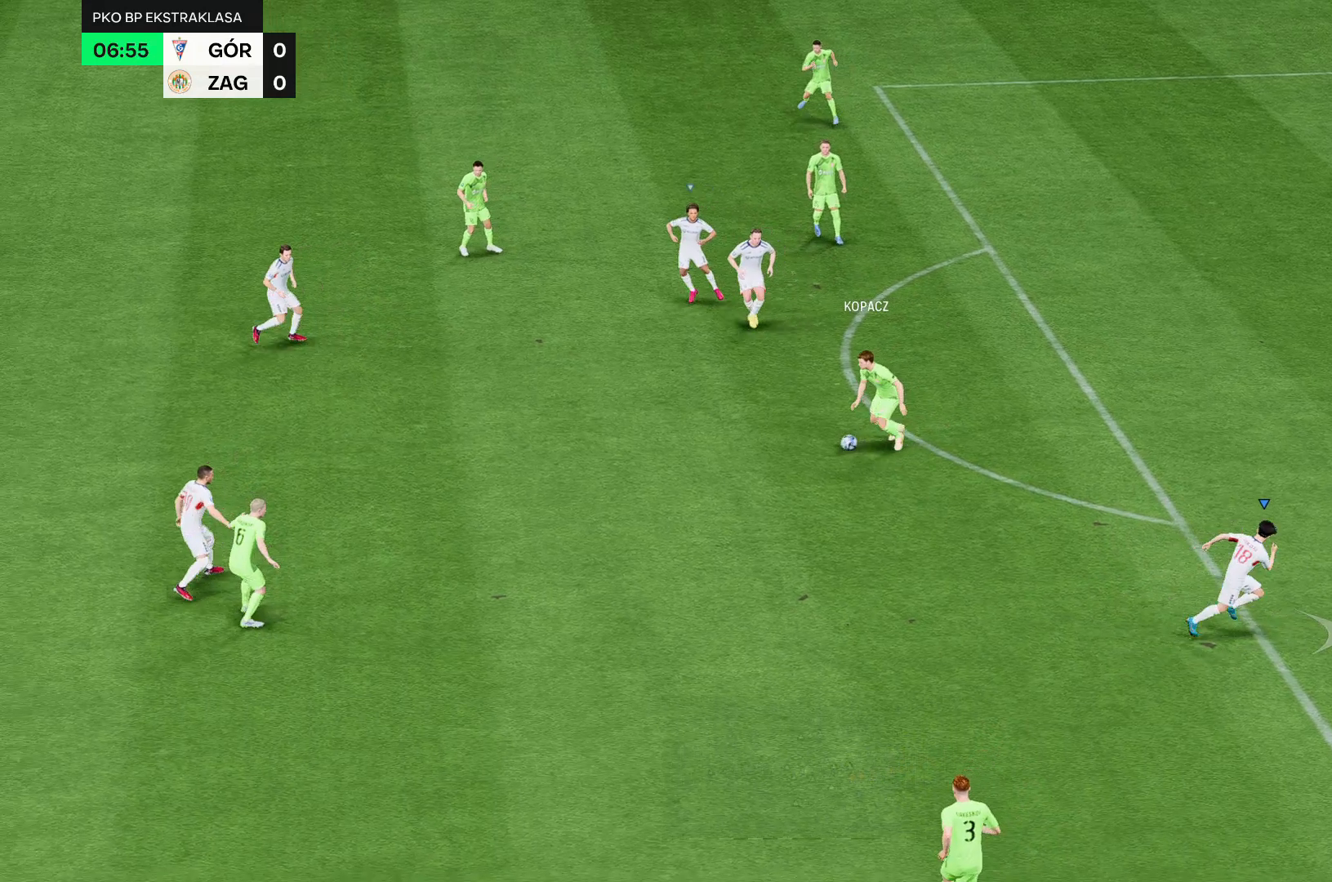
{"buttons": ["R2"], "left_stick": "center", "right_stick": "center", "events": []}